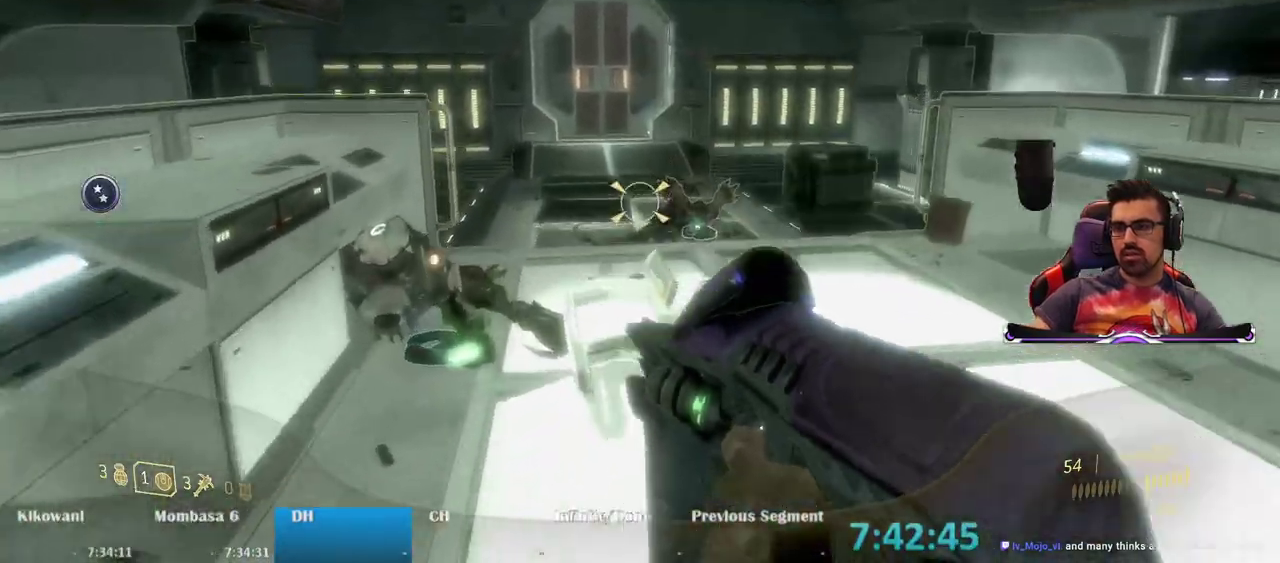
Gameplay with keyboard and mouse; each line is a JSON object with the keys and mouse buttons held at the frame after it. "events" lists presses ("down") and releases ("up") of "1", "2", "3", "4", "5", "a", "alt", "c", "caps_lock", "ctrl", "d", "e", "f", "g", "q", "r", "s", "shift", "space", "t", "tab", "v", "w", "x", "z", "mouse_left", "mouse_wheel" and "mouse_right" between this image and that frame as [ms after this image, input, new state], when the widget could be followed in between. "mouse_left", "mouse_wheel", "mouse_right" = the "left", "wheel", "right" buttons of the "mouse" list. No other keys are recorded. "wheel" means that the mouse wheel is clicked or scrolled. Not read: mouse_move.
{"keys": ["w"], "mouse": [], "events": [[400, "a", "down"], [500, "a", "up"]]}
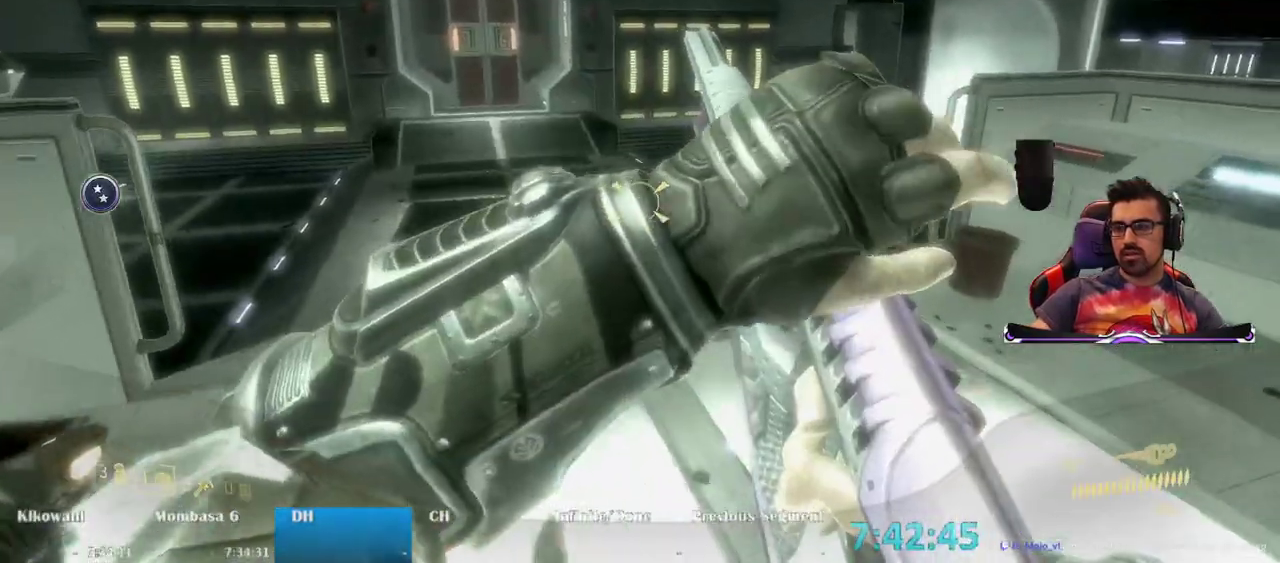
{"keys": ["w"], "mouse": [], "events": []}
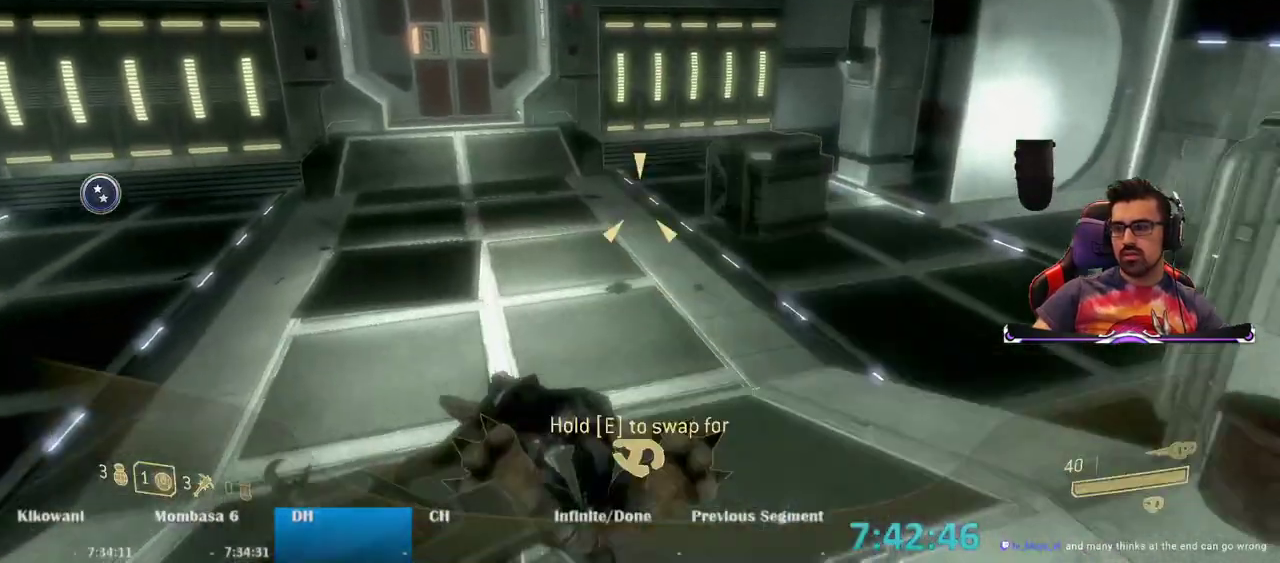
{"keys": ["e", "w"], "mouse": [], "events": [[17, "e", "down"]]}
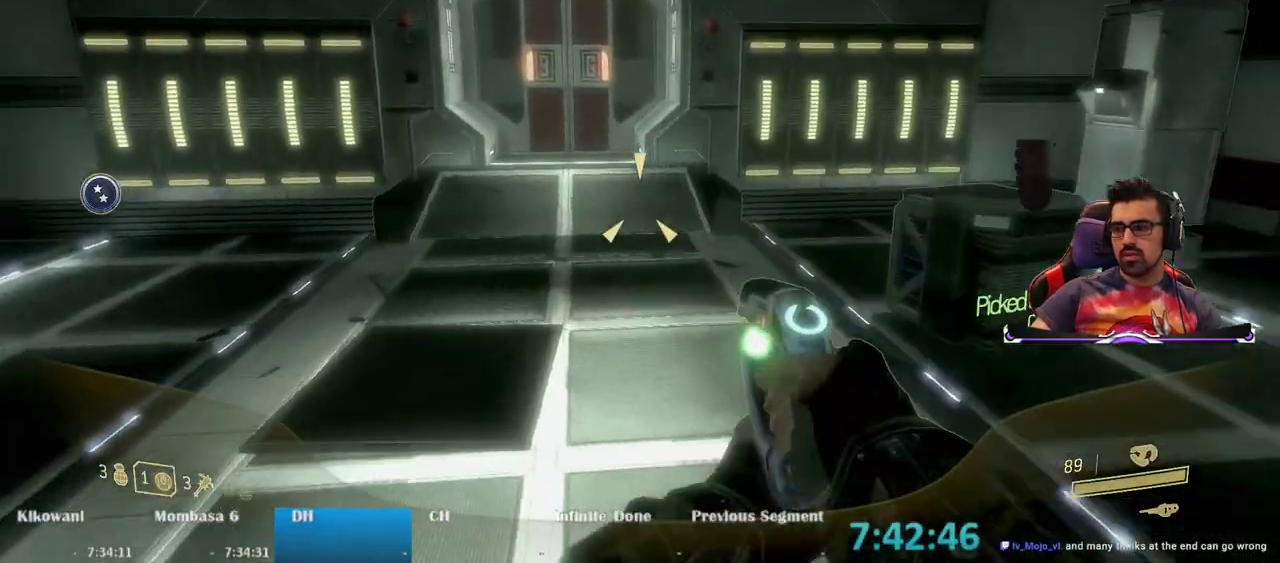
{"keys": ["w"], "mouse": [], "events": [[33, "e", "up"]]}
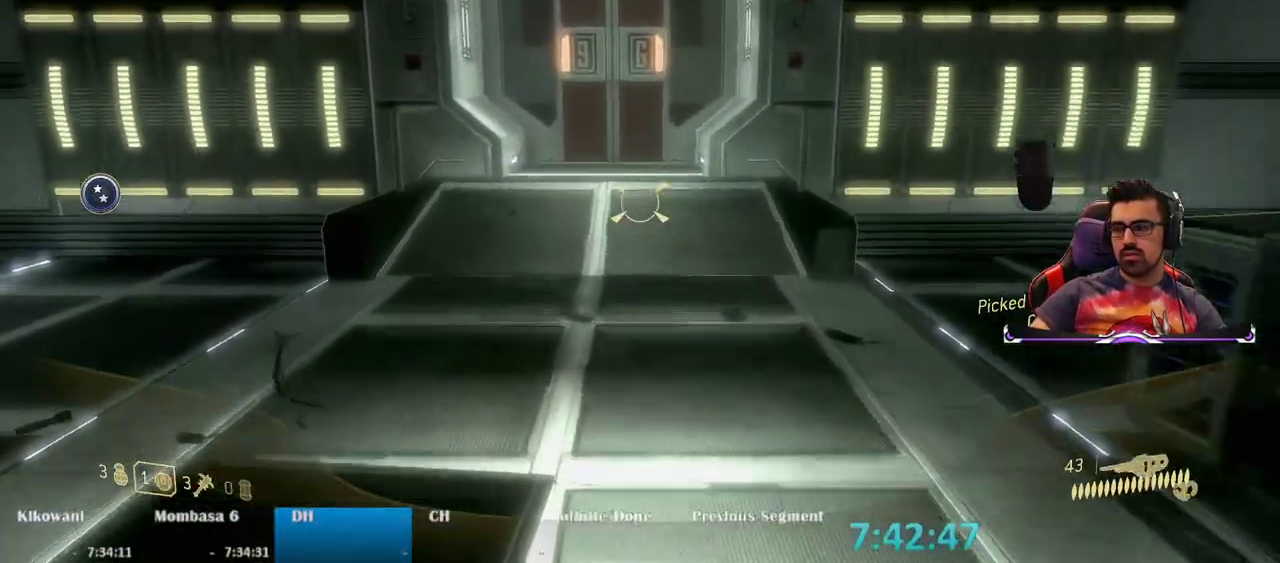
{"keys": ["w"], "mouse": [], "events": []}
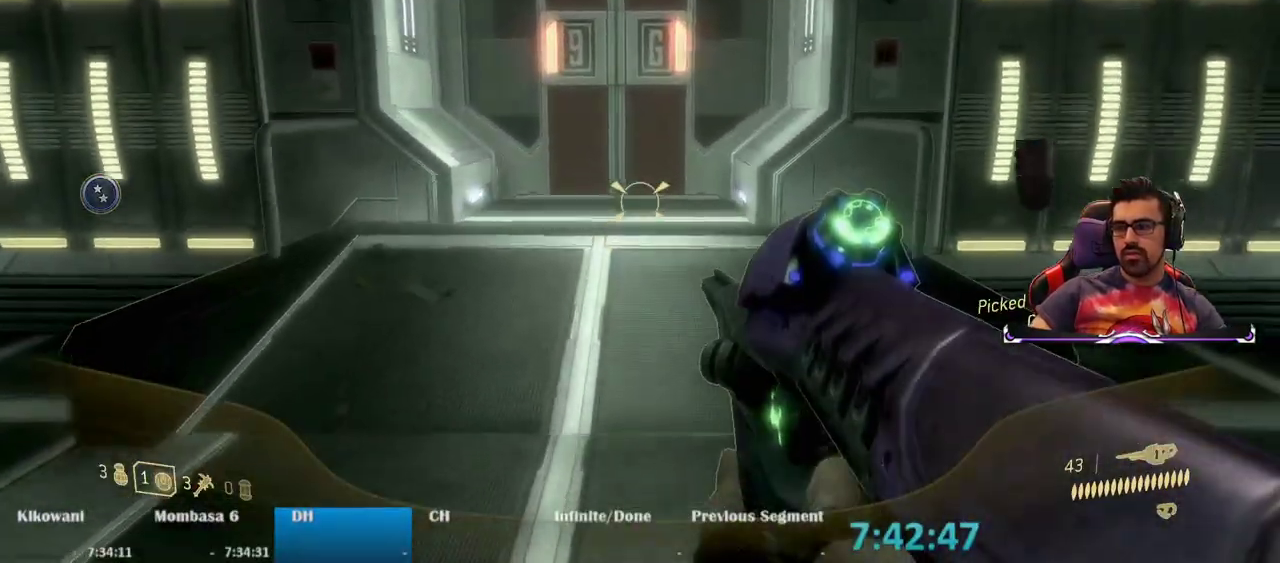
{"keys": ["w"], "mouse": [], "events": []}
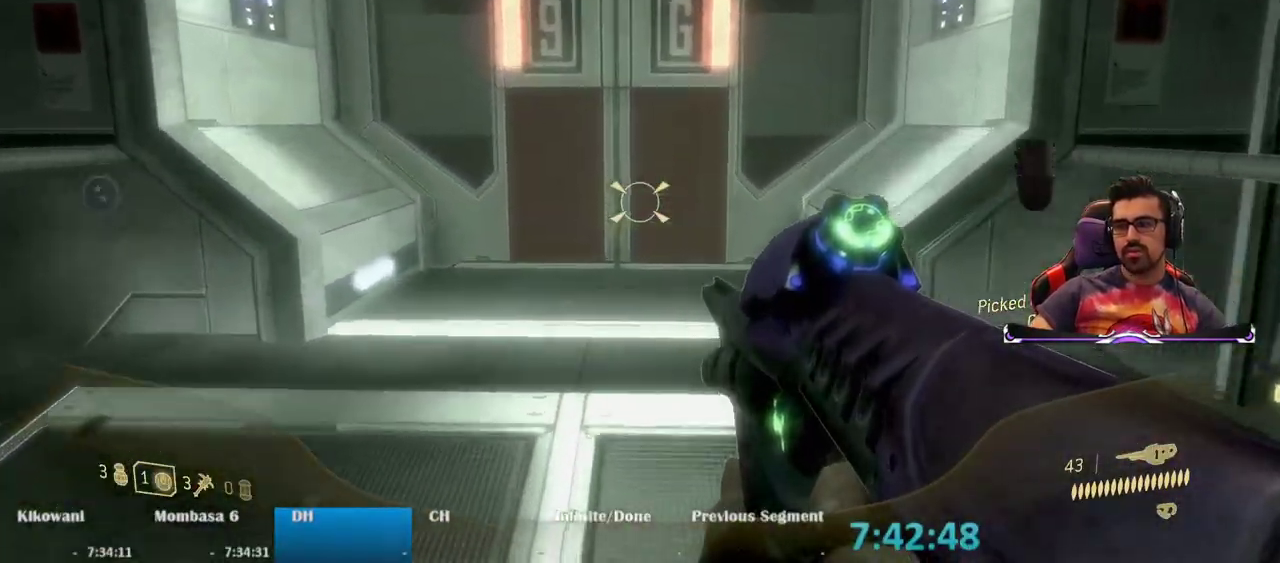
{"keys": ["e", "w"], "mouse": [], "events": [[350, "e", "down"]]}
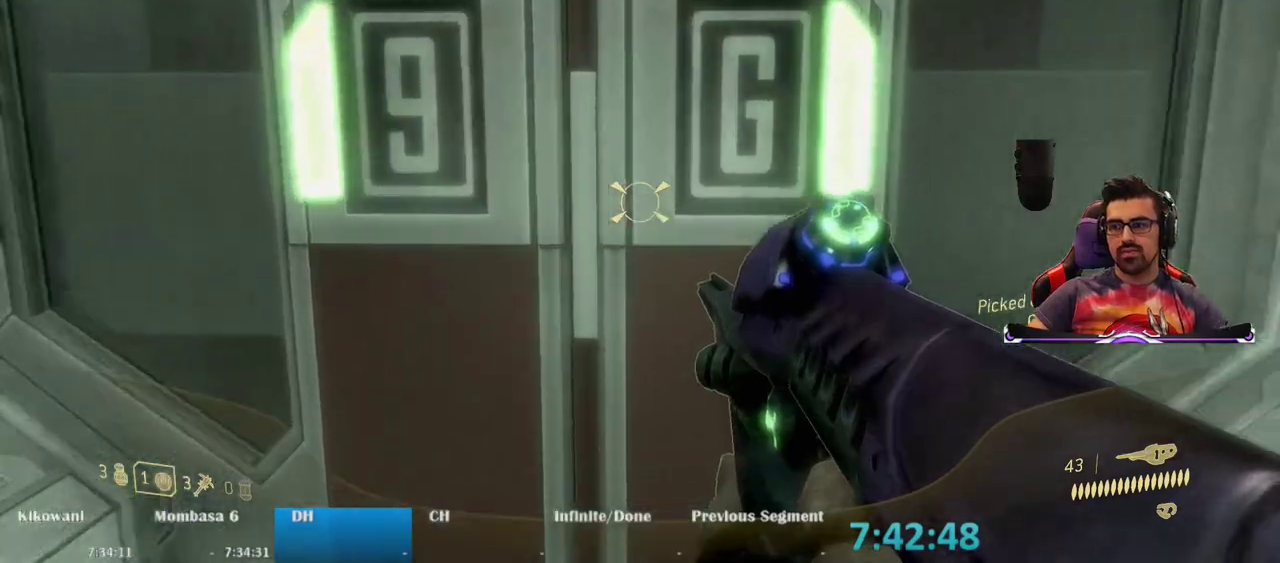
{"keys": ["w"], "mouse": [], "events": [[467, "e", "up"]]}
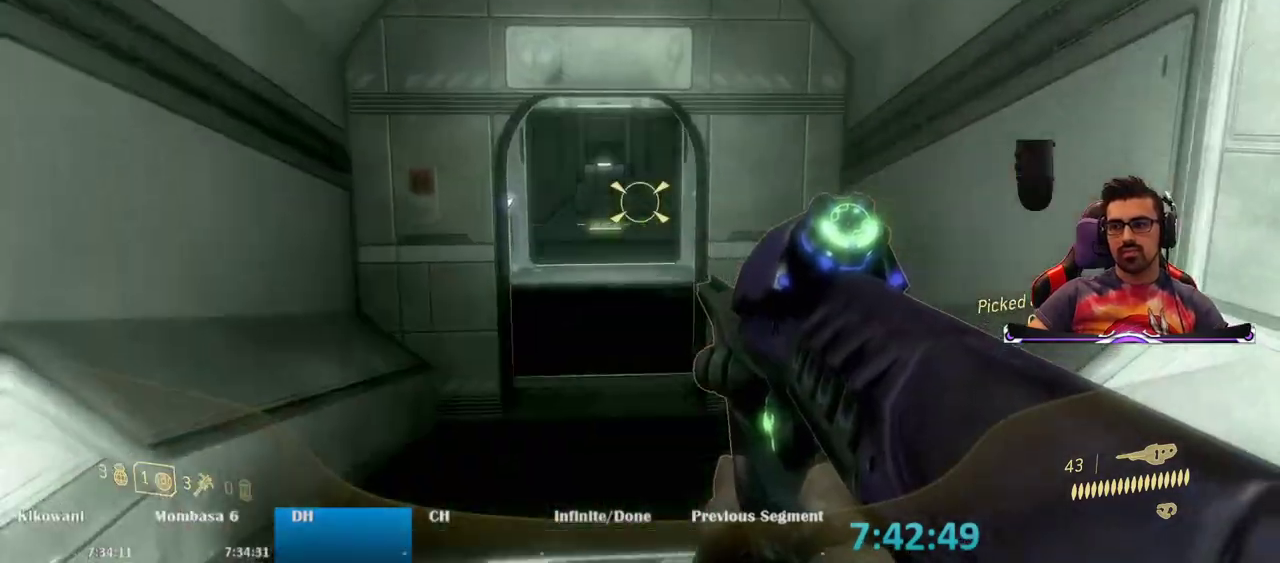
{"keys": ["w"], "mouse": [], "events": []}
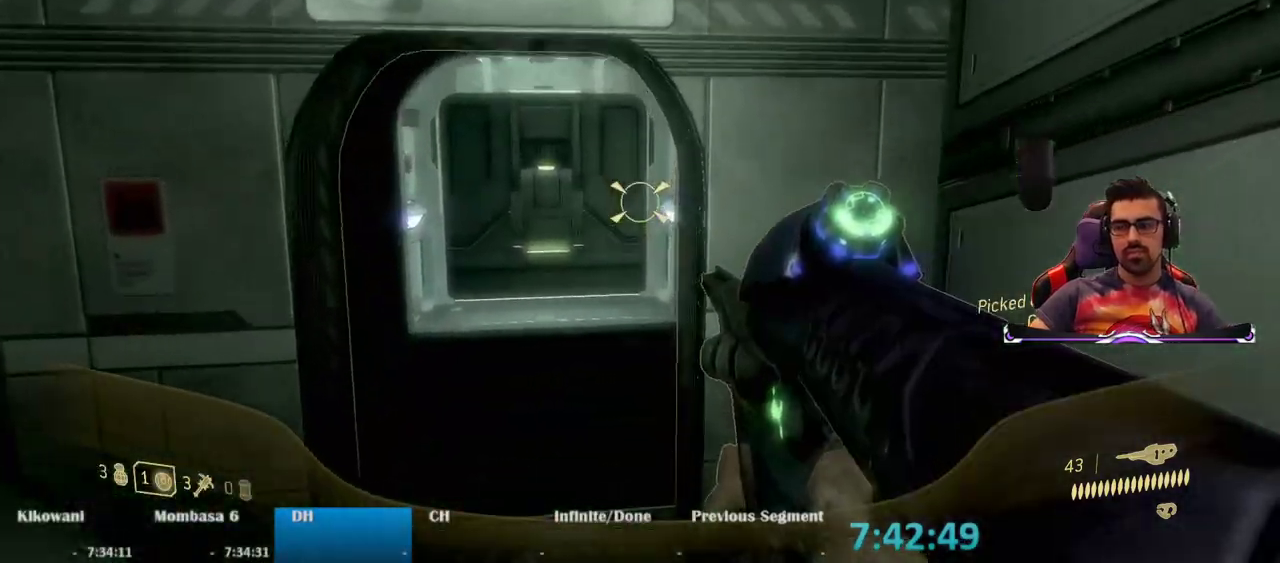
{"keys": ["e", "w"], "mouse": [], "events": [[450, "e", "down"]]}
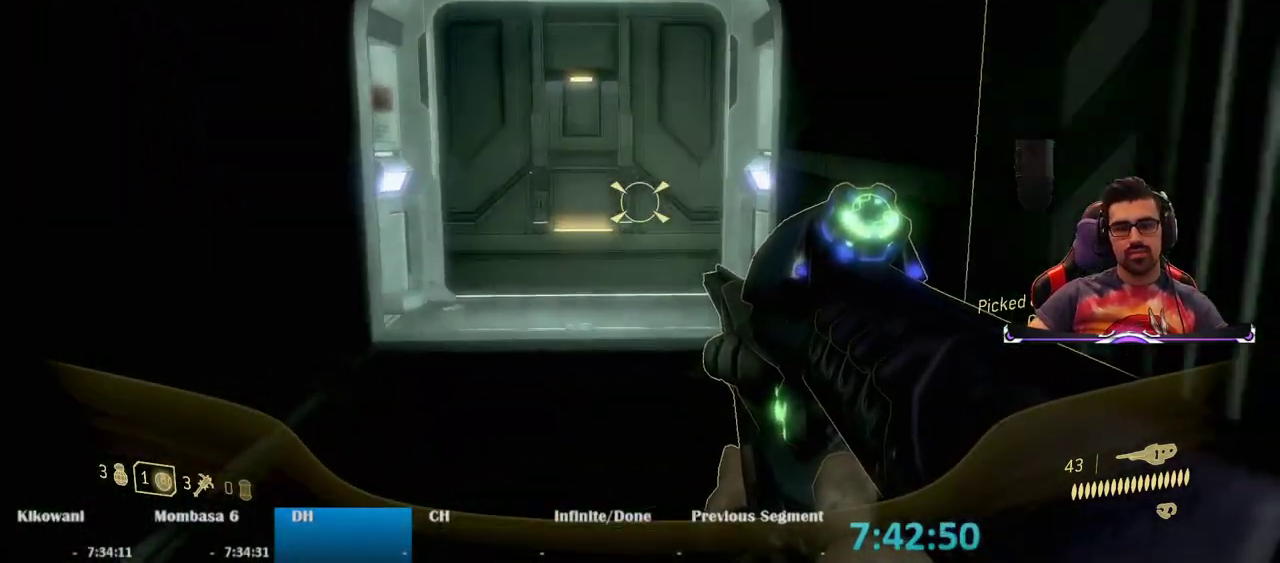
{"keys": ["e", "w"], "mouse": [], "events": []}
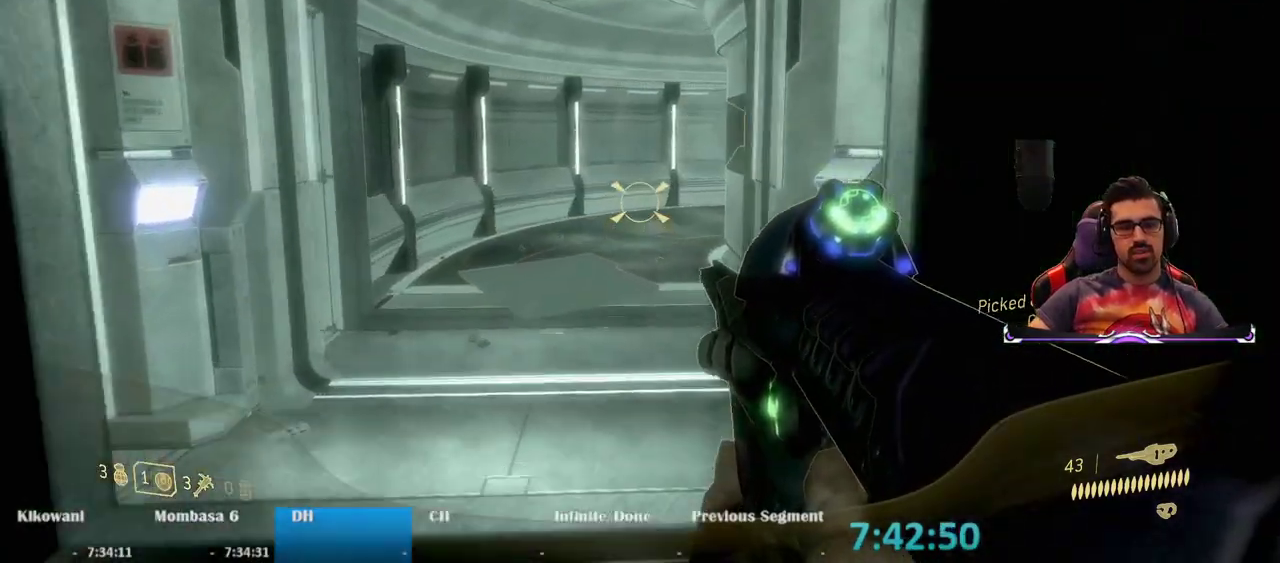
{"keys": ["w"], "mouse": [], "events": [[150, "e", "up"]]}
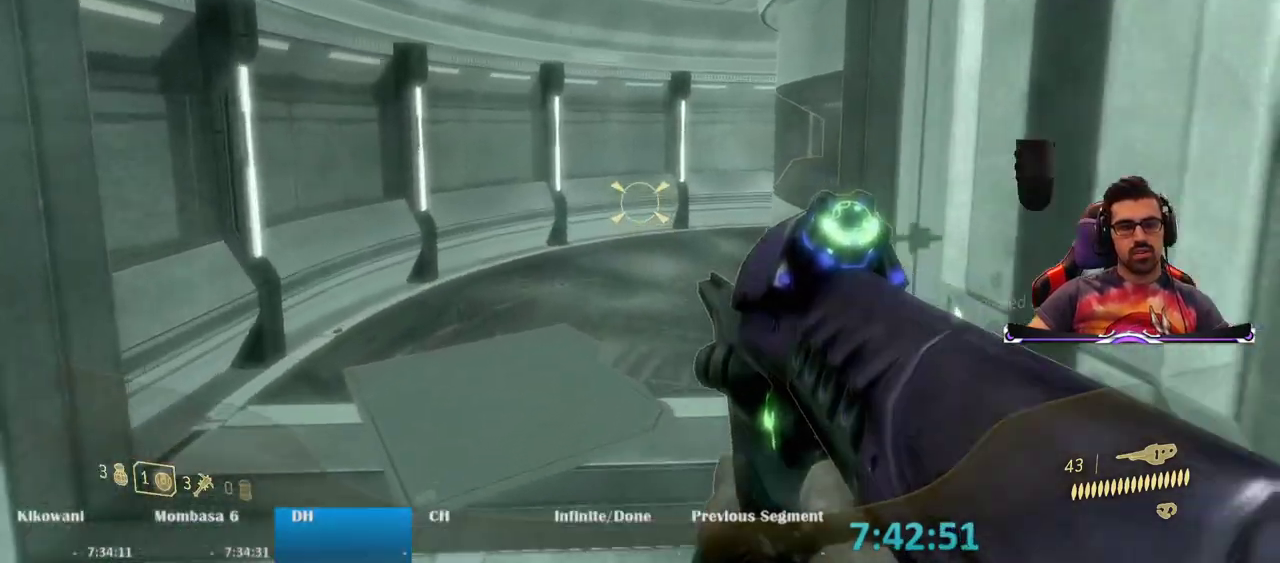
{"keys": ["w"], "mouse": [], "events": []}
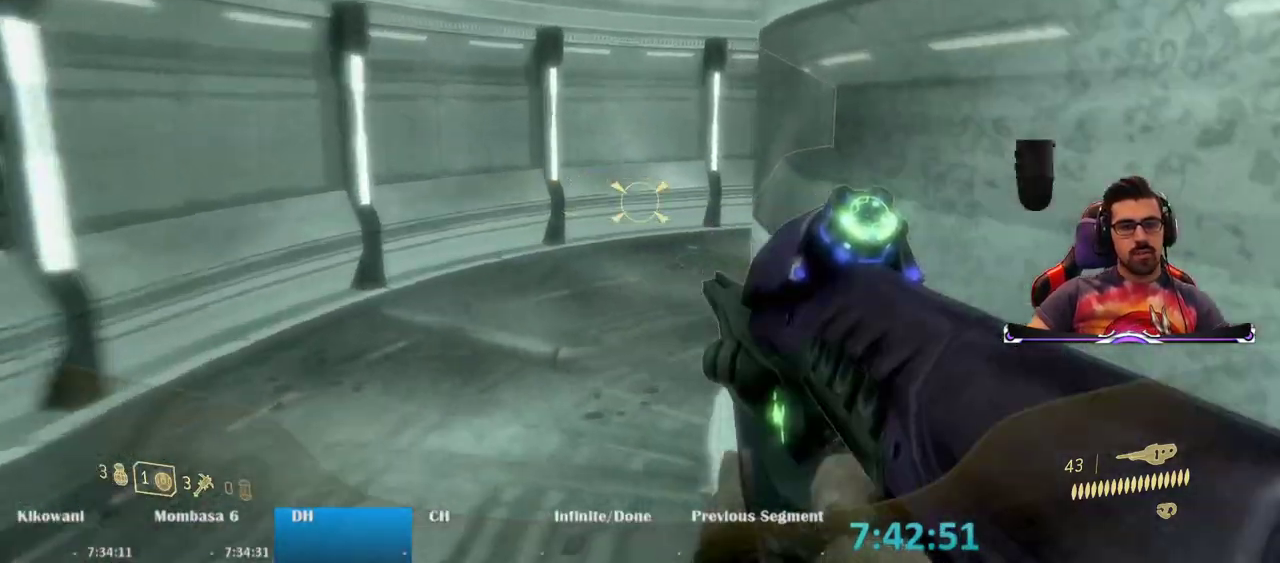
{"keys": ["w"], "mouse": [], "events": []}
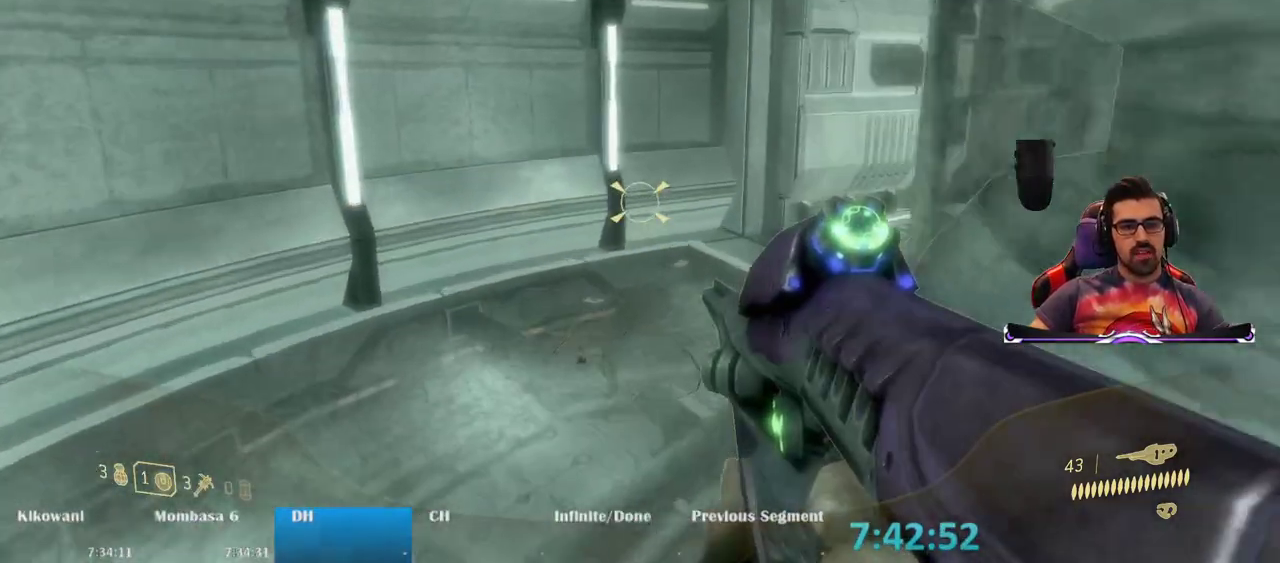
{"keys": ["w"], "mouse": [], "events": []}
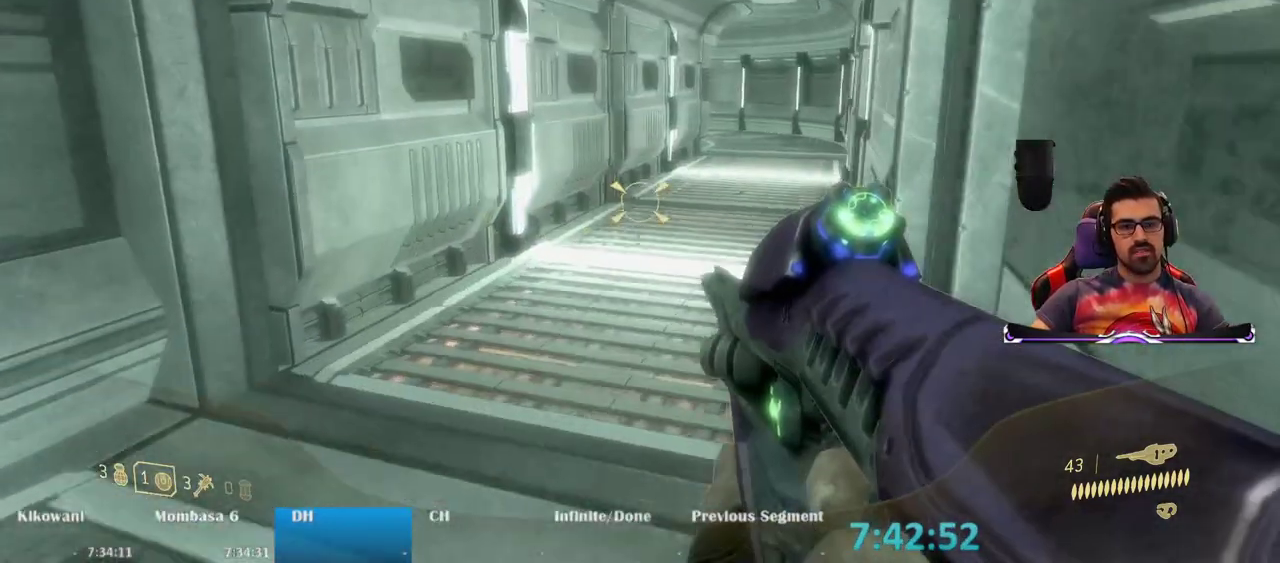
{"keys": ["w"], "mouse": [], "events": []}
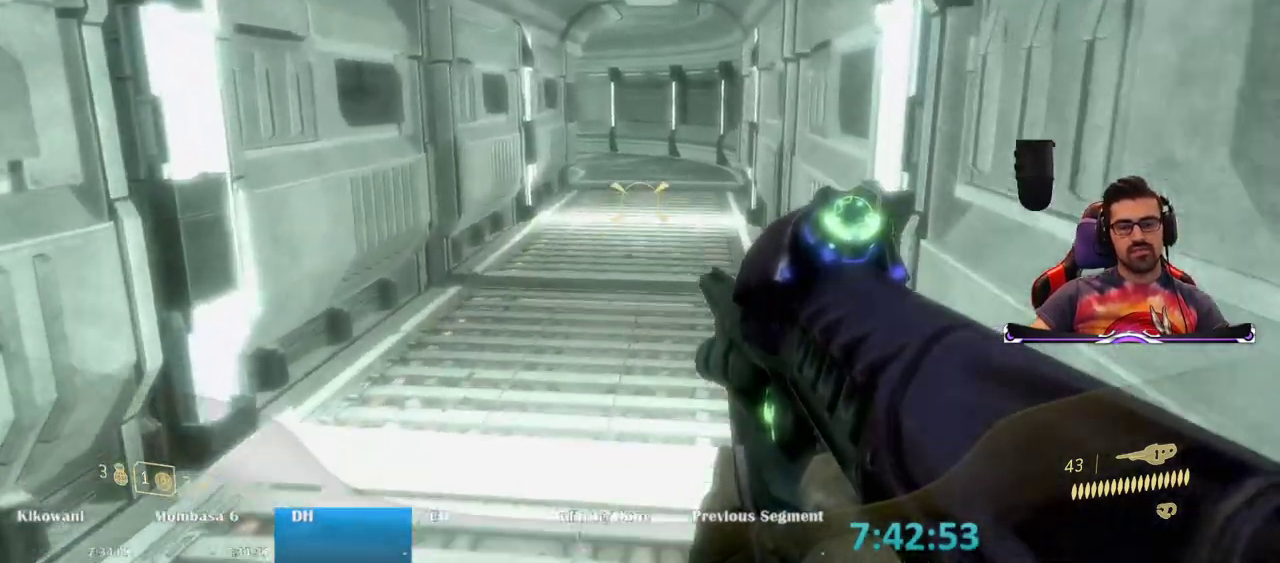
{"keys": ["w"], "mouse": [], "events": []}
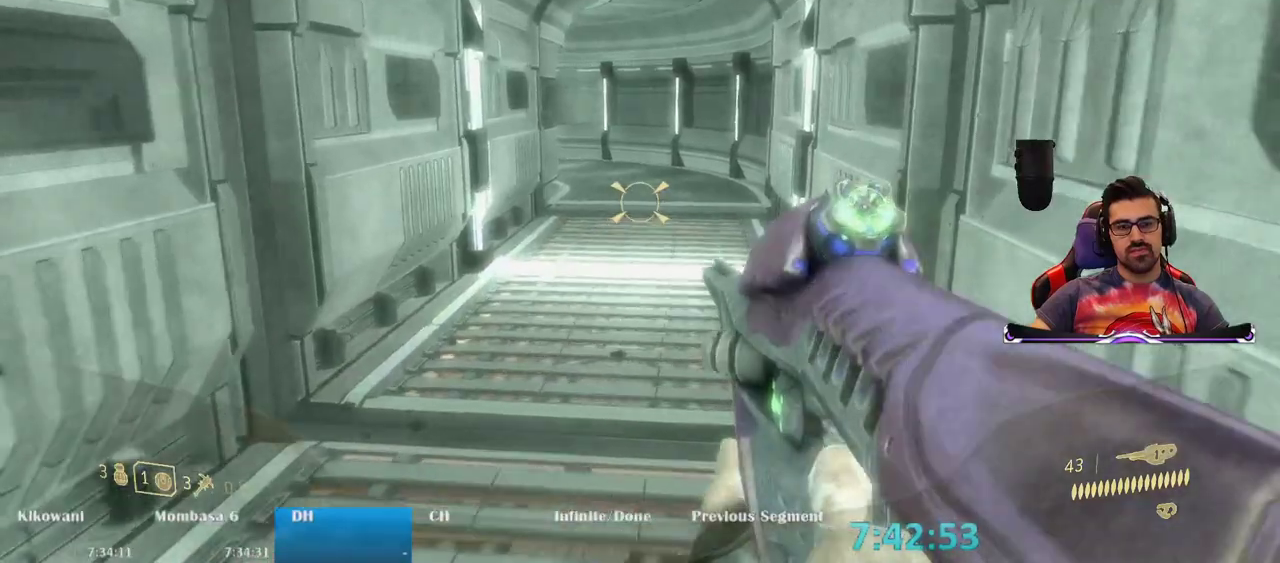
{"keys": ["w"], "mouse": [], "events": []}
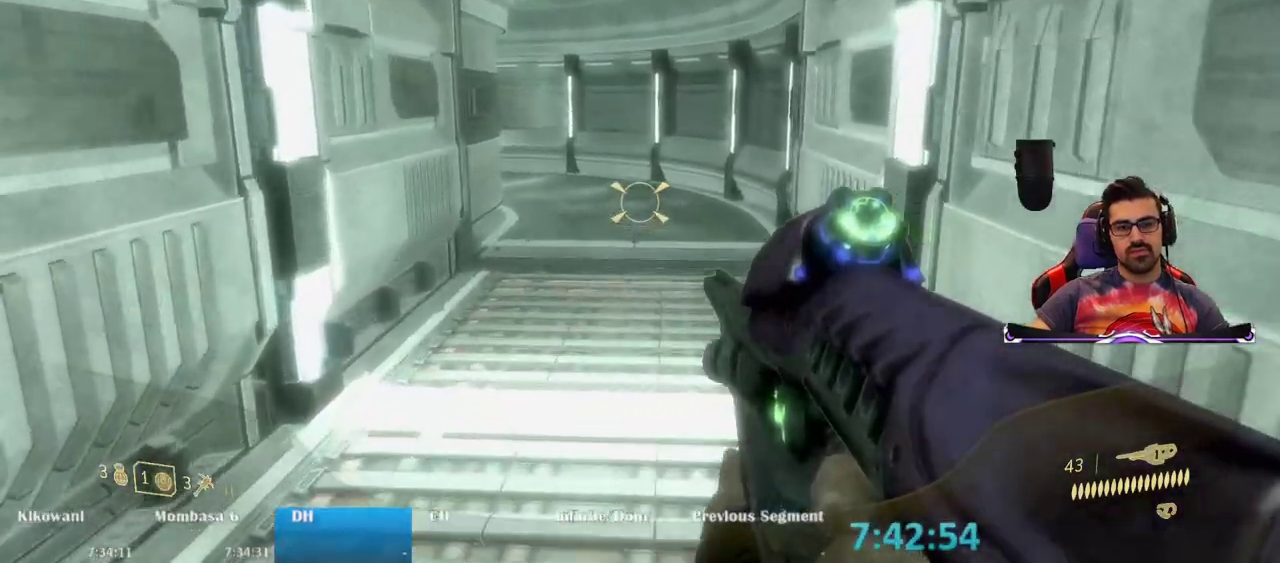
{"keys": ["w"], "mouse": [], "events": []}
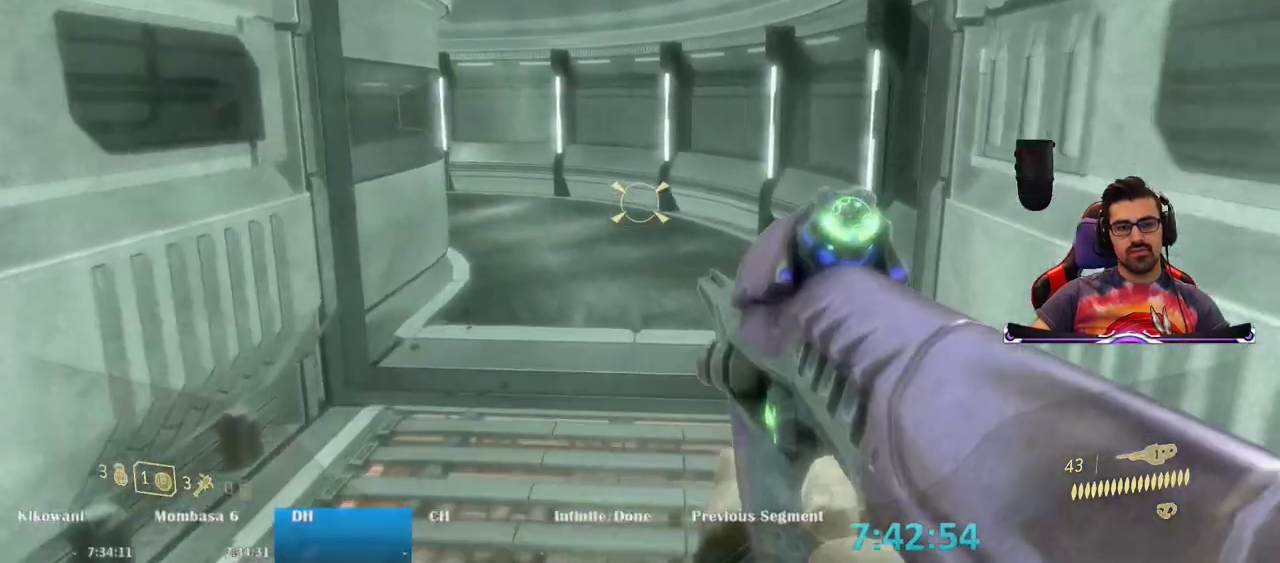
{"keys": ["w"], "mouse": [], "events": []}
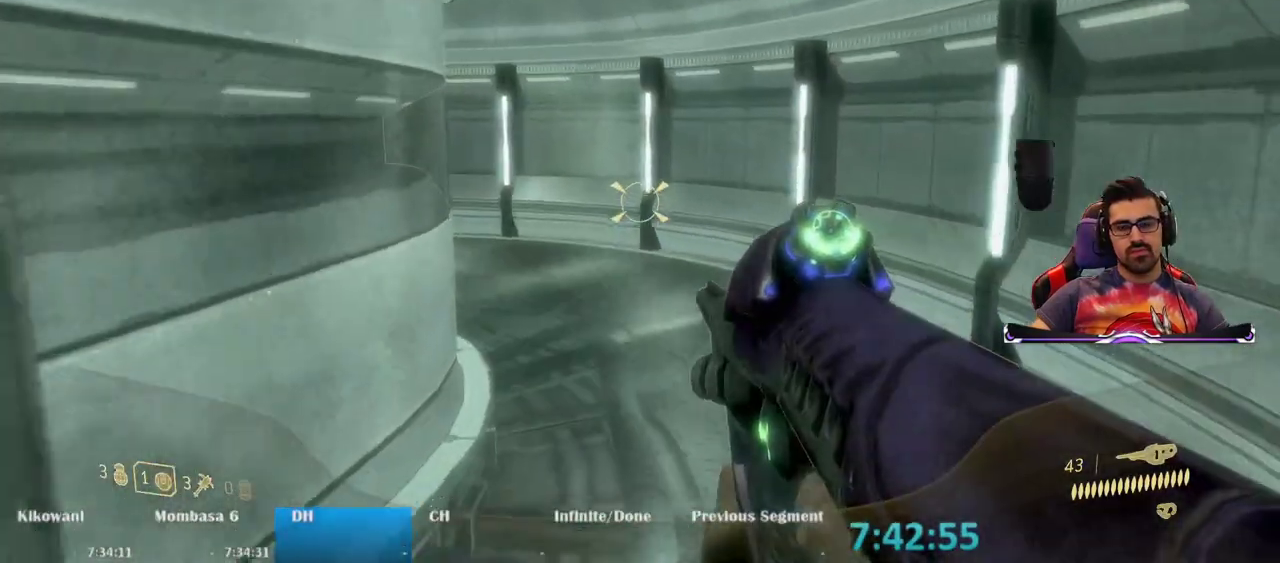
{"keys": ["w"], "mouse": [], "events": []}
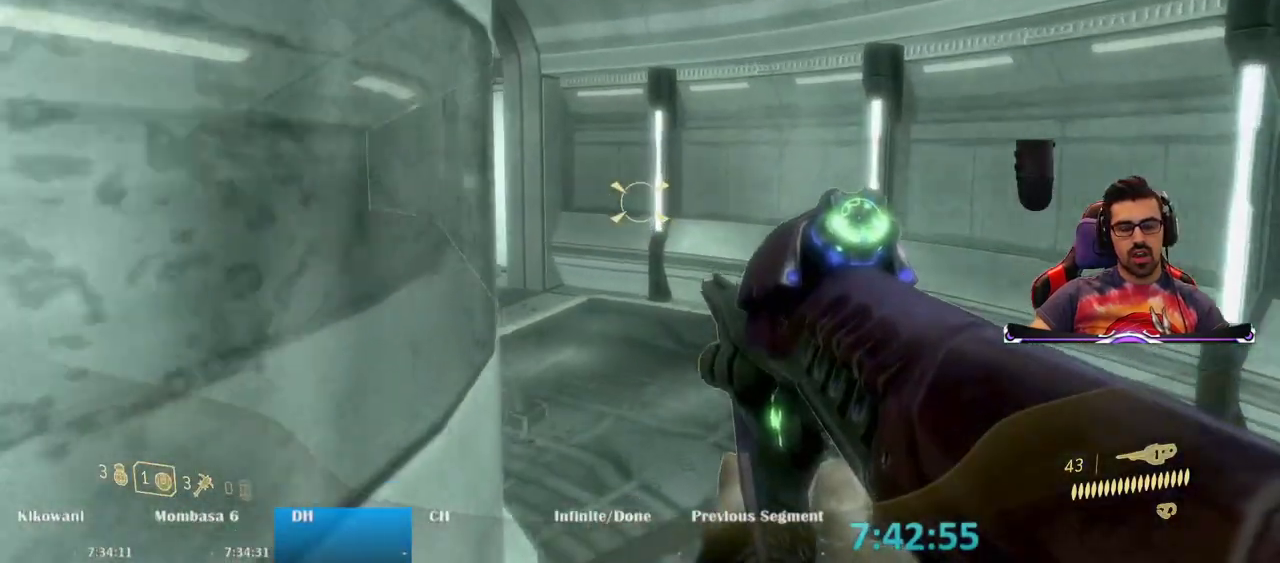
{"keys": ["w"], "mouse": [], "events": []}
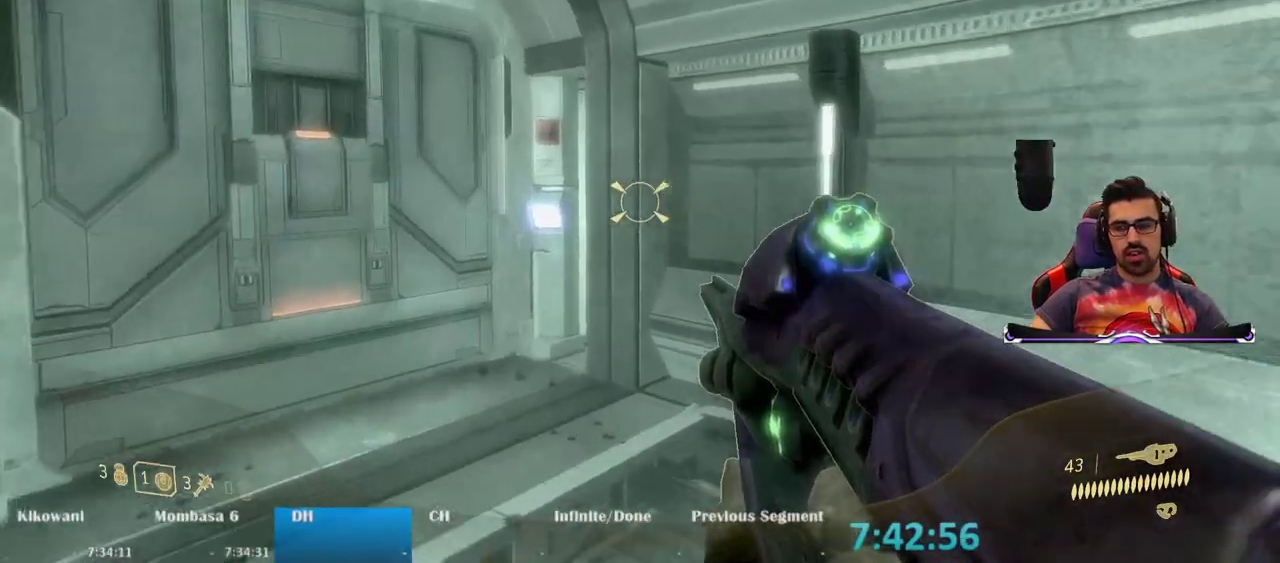
{"keys": ["e", "w"], "mouse": [], "events": [[83, "e", "down"]]}
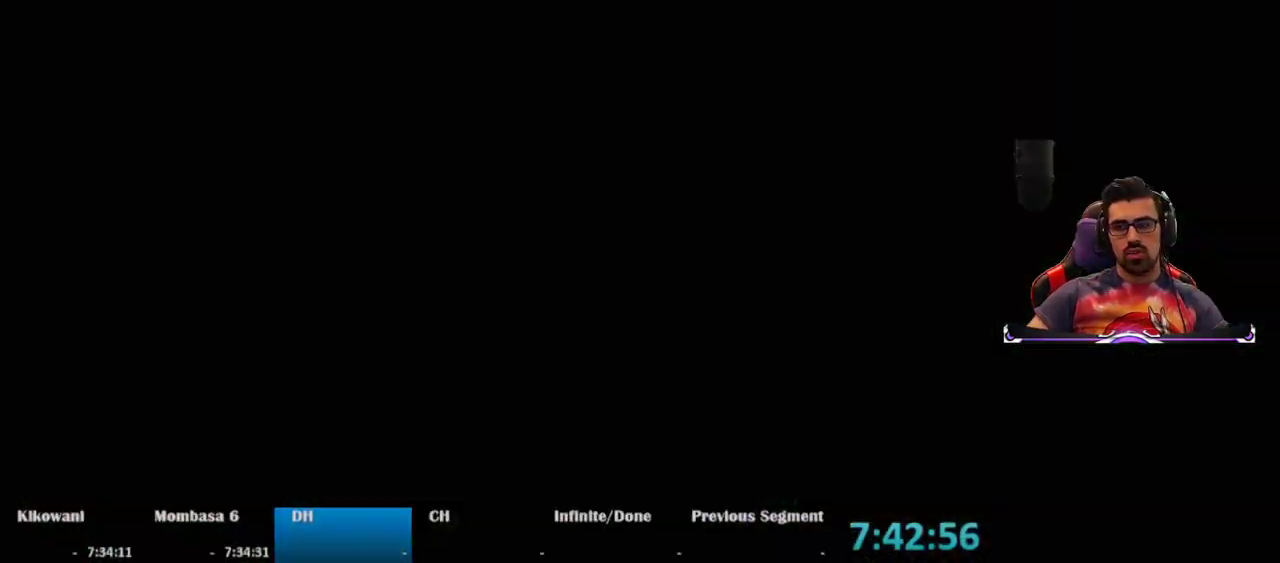
{"keys": ["space"], "mouse": [], "events": [[150, "e", "up"], [200, "space", "down"], [200, "w", "up"]]}
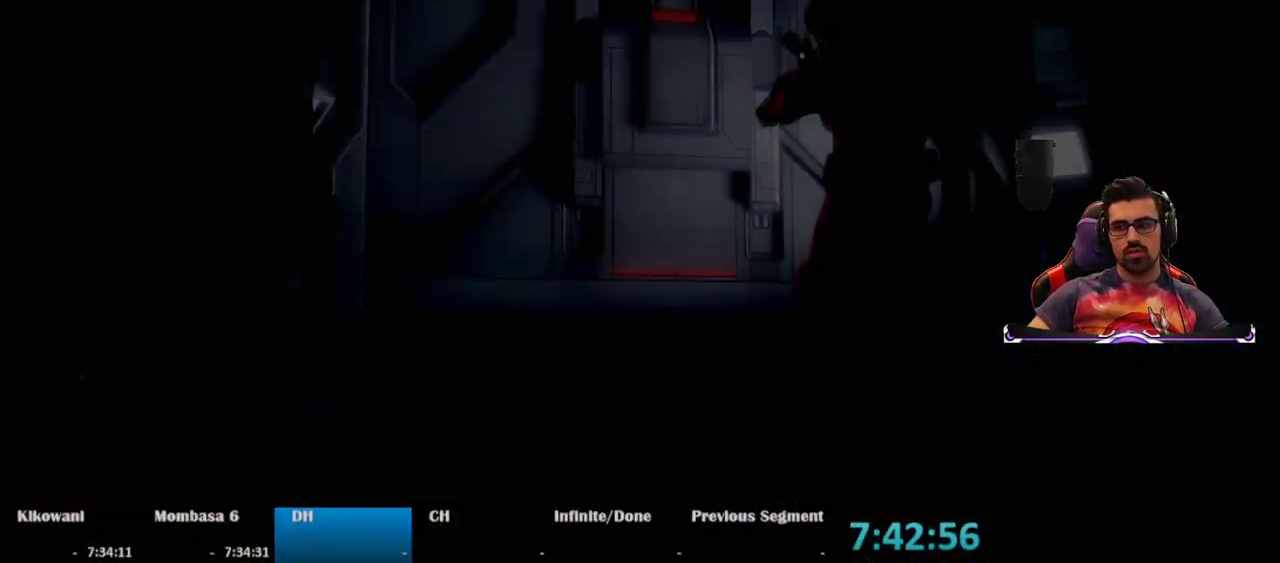
{"keys": ["a", "w"], "mouse": [], "events": [[167, "space", "up"], [167, "w", "down"], [300, "a", "down"]]}
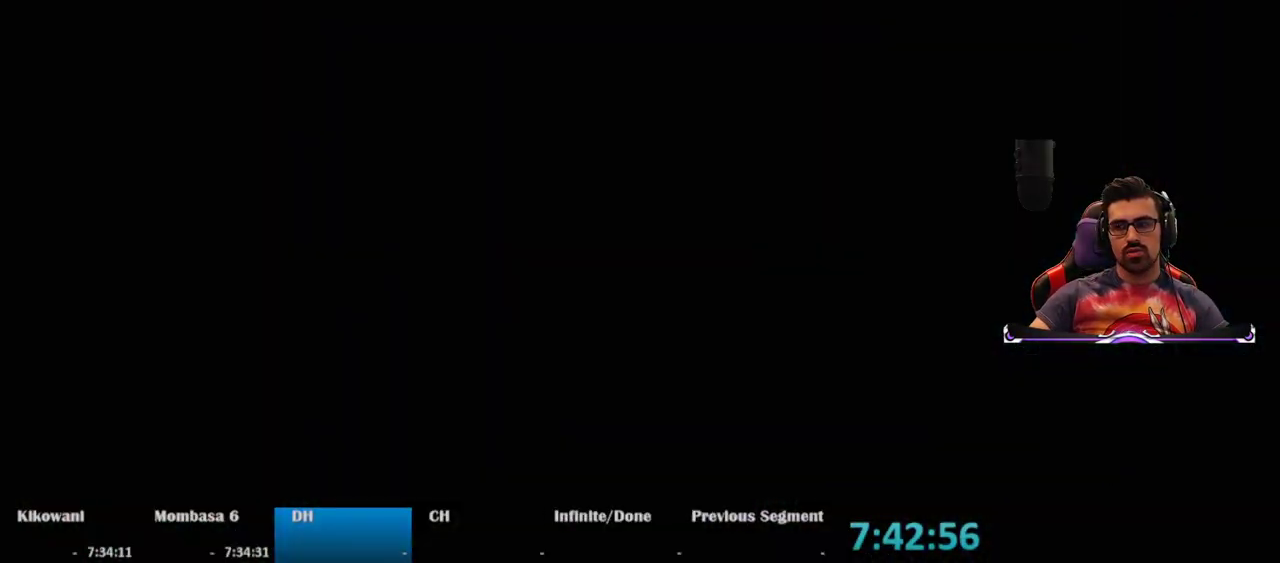
{"keys": ["w"], "mouse": [], "events": [[33, "a", "up"]]}
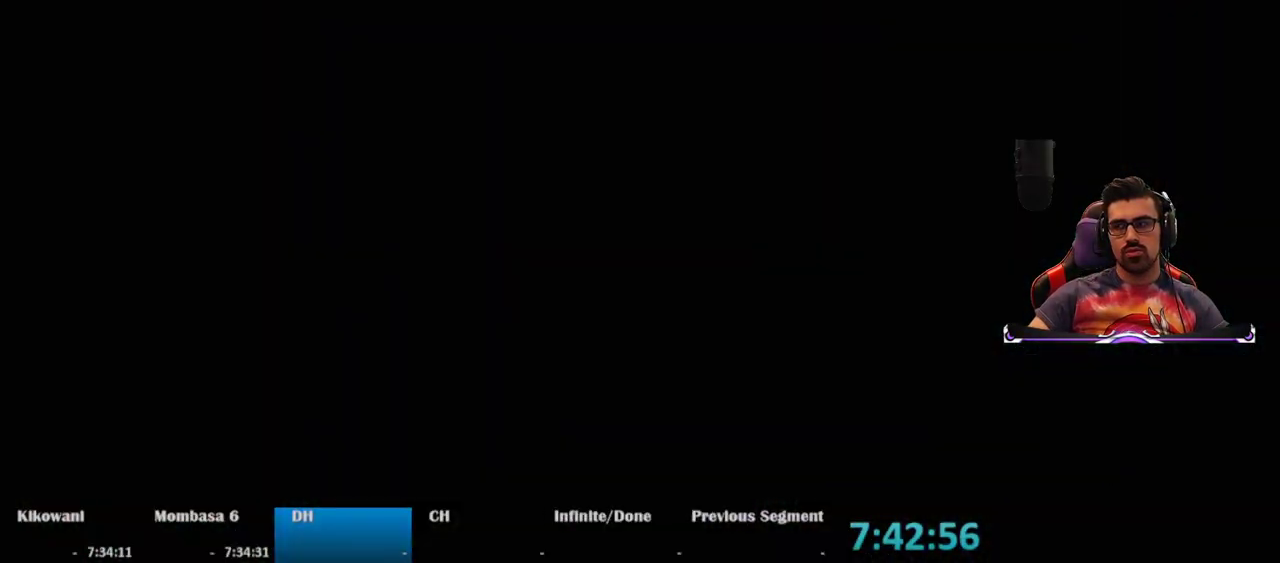
{"keys": ["e", "w"], "mouse": [], "events": [[100, "e", "down"]]}
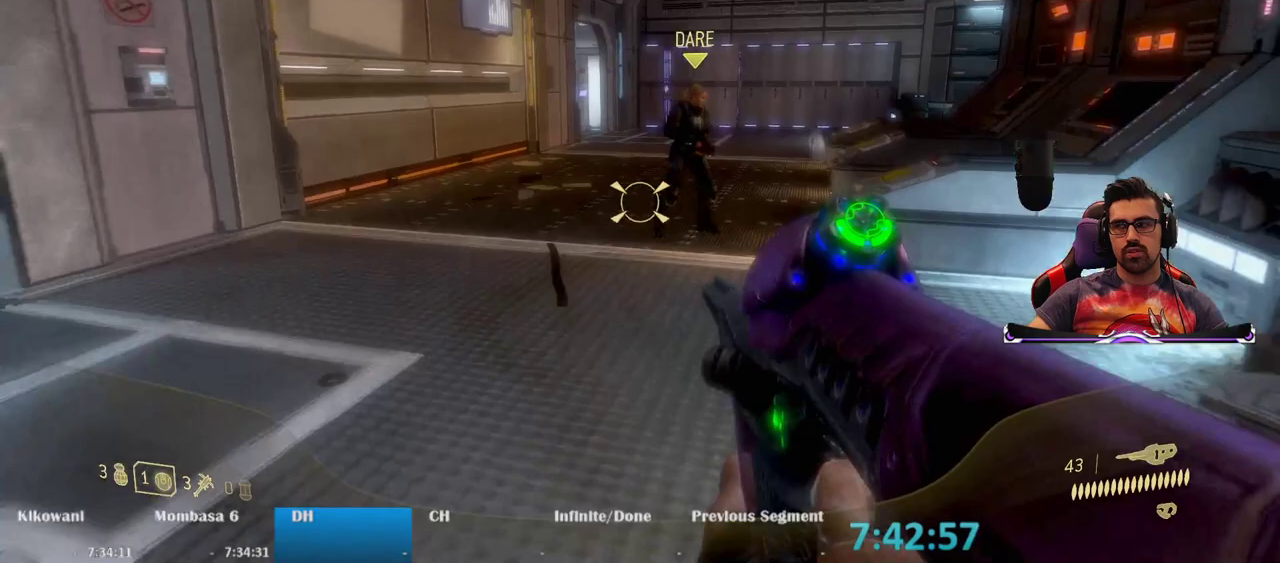
{"keys": ["e", "w"], "mouse": [], "events": []}
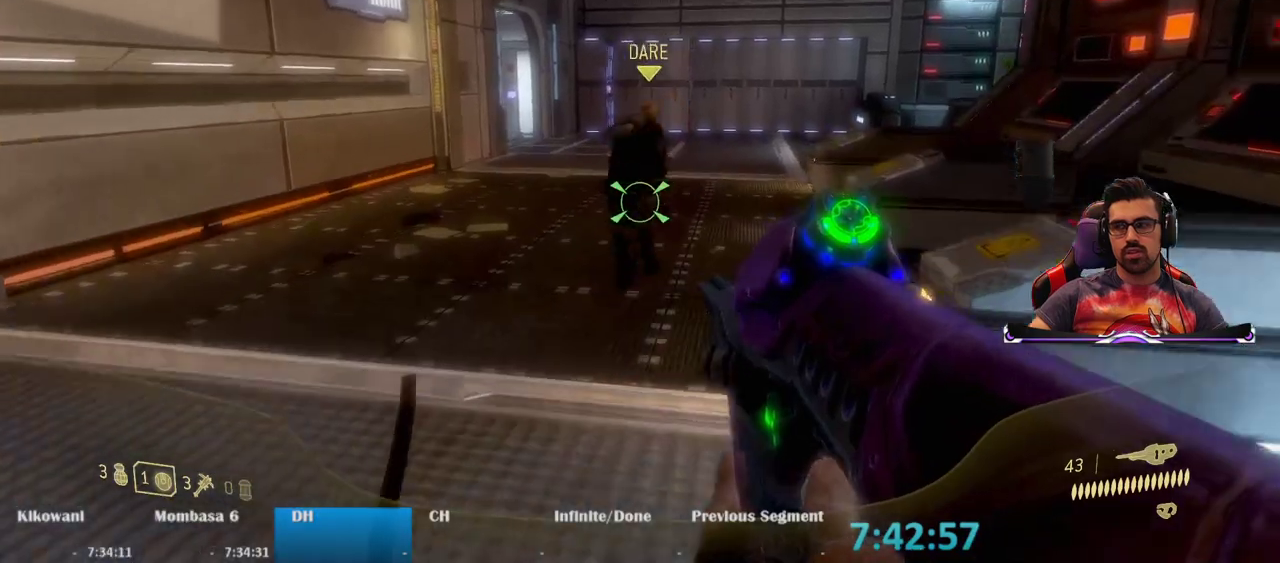
{"keys": ["e", "w"], "mouse": [], "events": []}